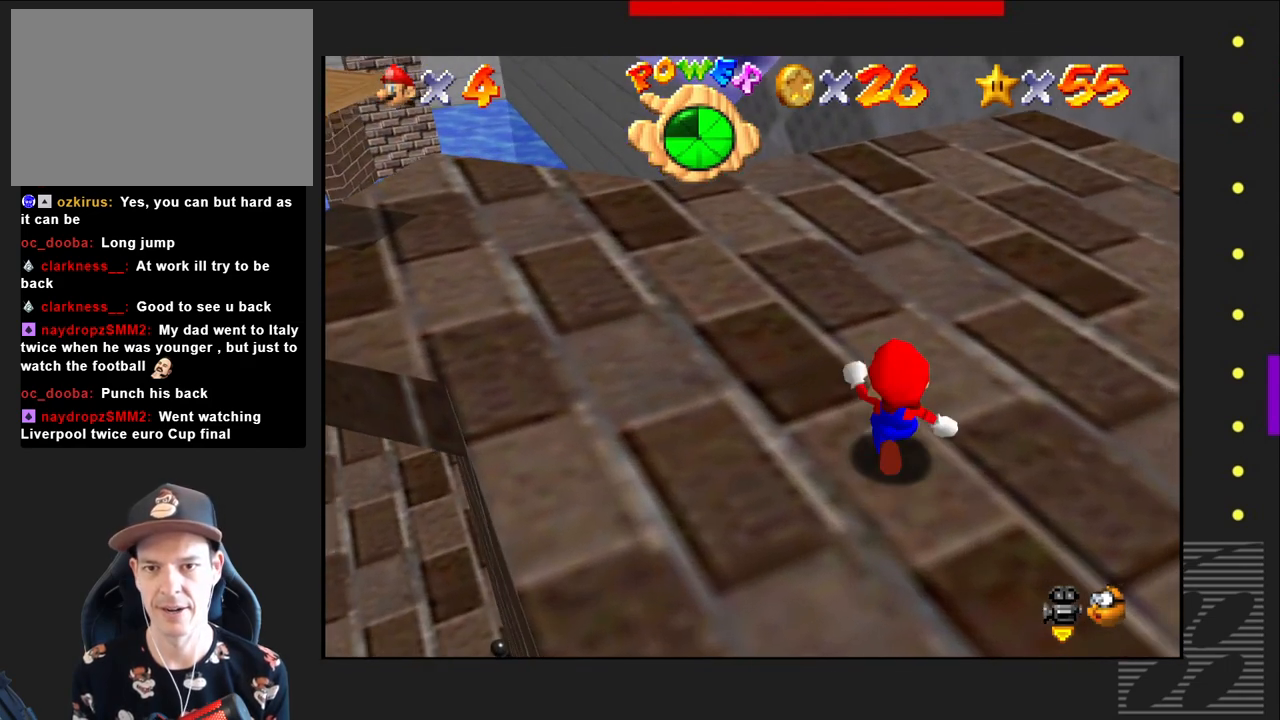
Gameplay with a controller (PlayStation layout); each line is a JSON object with the inputs held at the frame after it. "events" lists button and stick changes between this image and that frame as [ms after this image, input, new state], when the widget could be followed in between.
{"buttons": [], "left_stick": "up-left", "right_stick": "center", "events": [[233, "left_stick", "up-left"]]}
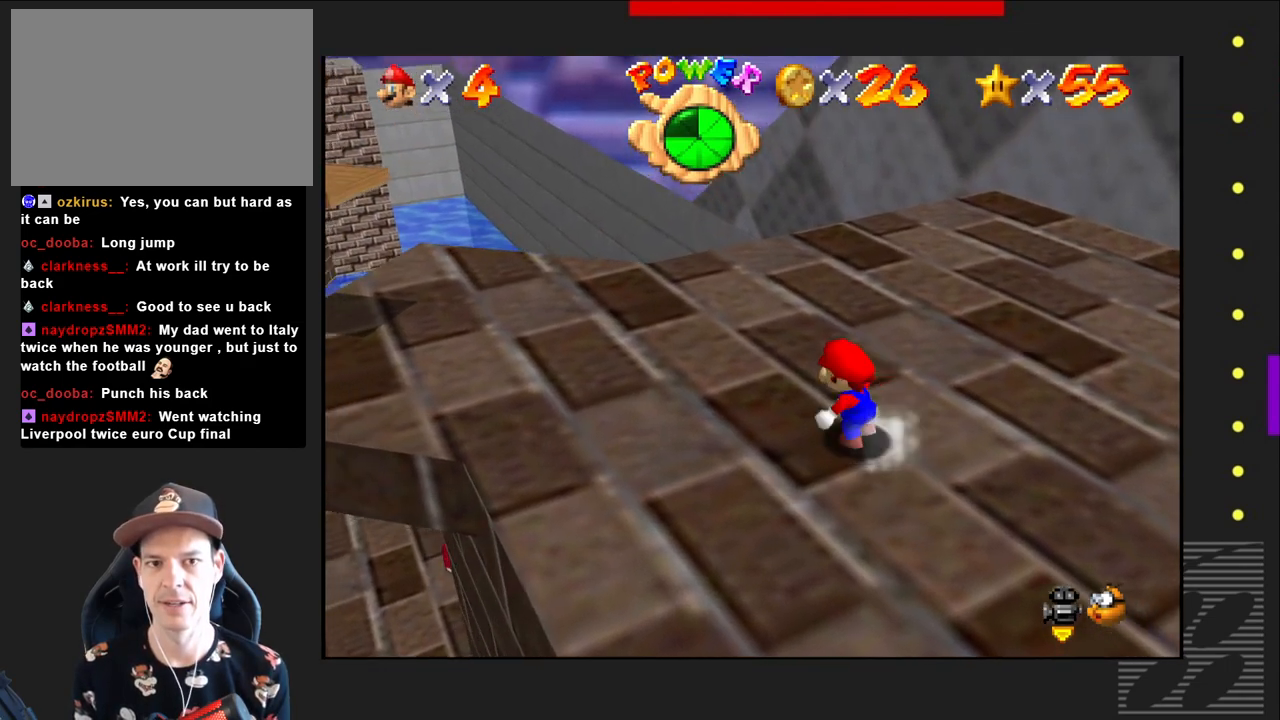
{"buttons": [], "left_stick": "center", "right_stick": "center", "events": [[417, "left_stick", "center"]]}
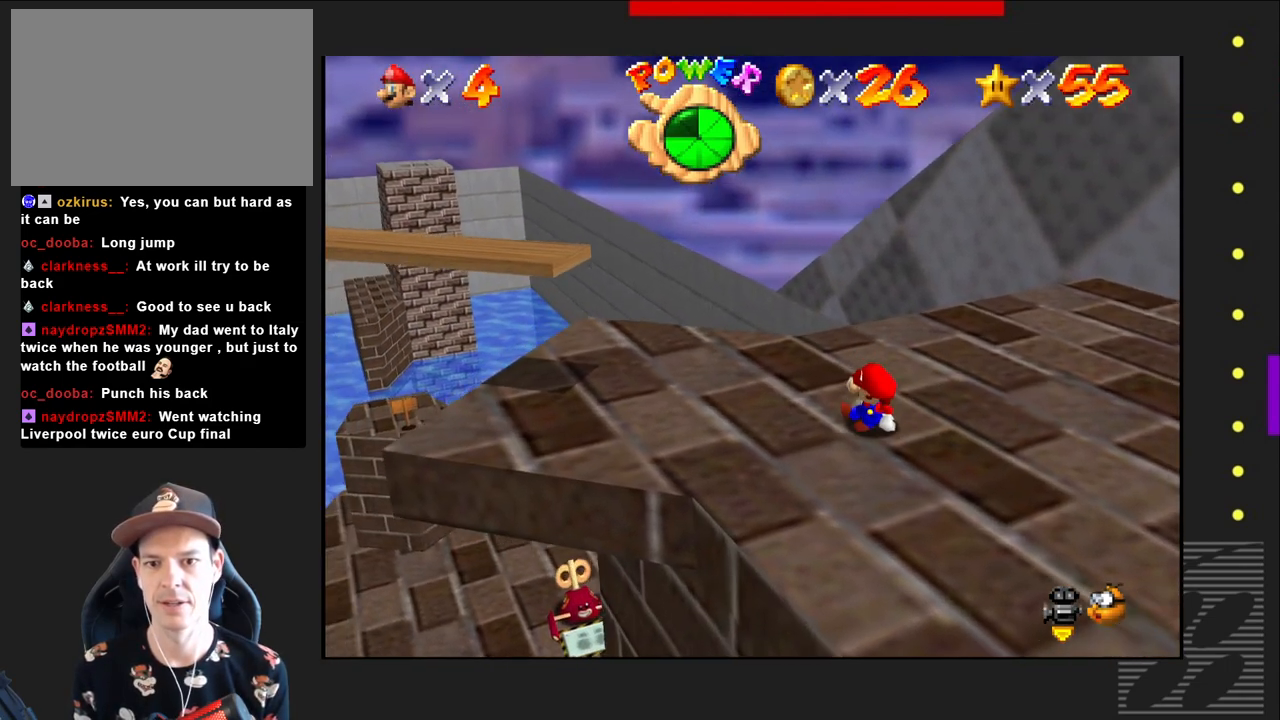
{"buttons": [], "left_stick": "up-left", "right_stick": "center", "events": [[167, "left_stick", "up-left"]]}
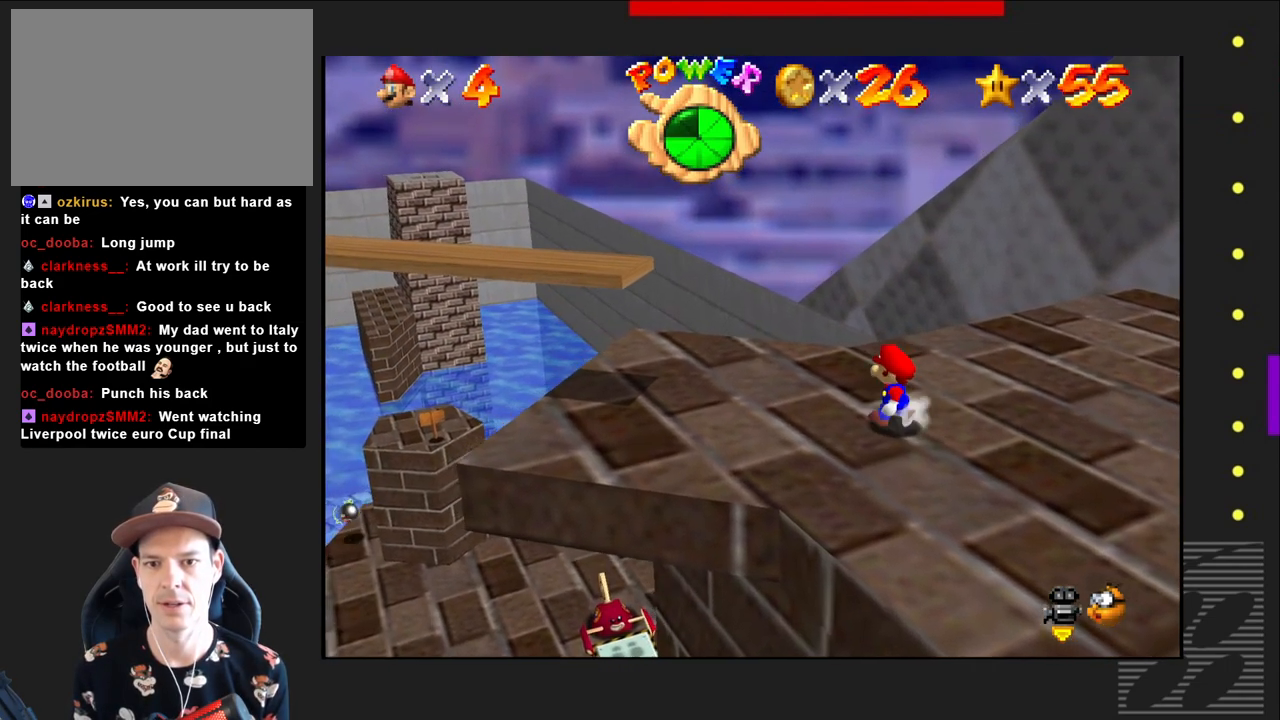
{"buttons": [], "left_stick": "center", "right_stick": "center", "events": [[450, "left_stick", "center"]]}
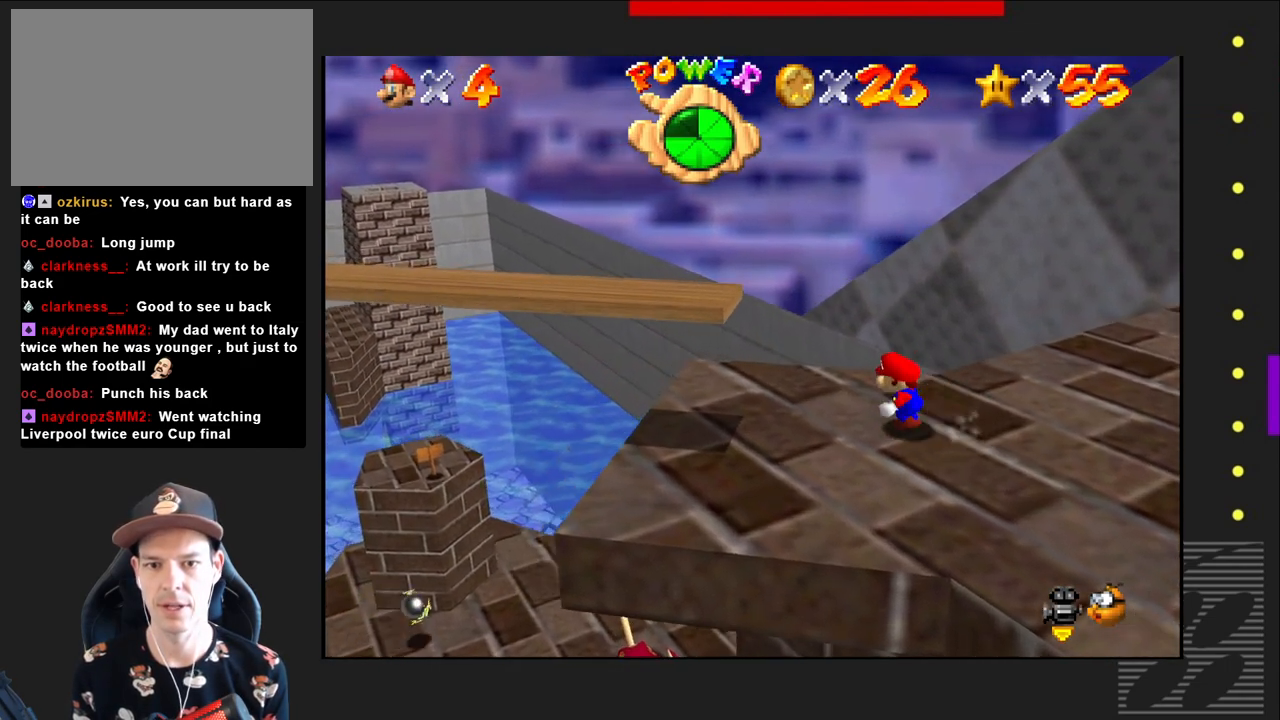
{"buttons": [], "left_stick": "left", "right_stick": "center", "events": [[317, "left_stick", "left"]]}
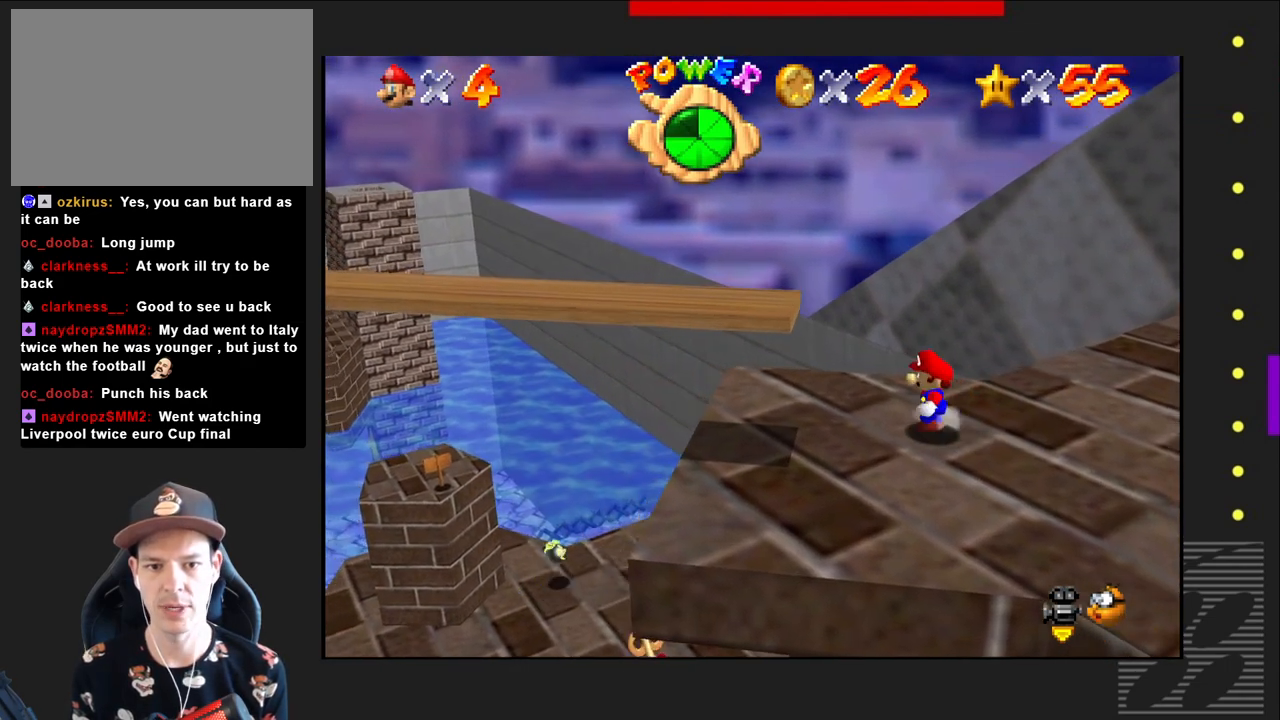
{"buttons": [], "left_stick": "down-left", "right_stick": "center", "events": [[100, "left_stick", "center"], [367, "left_stick", "down-left"]]}
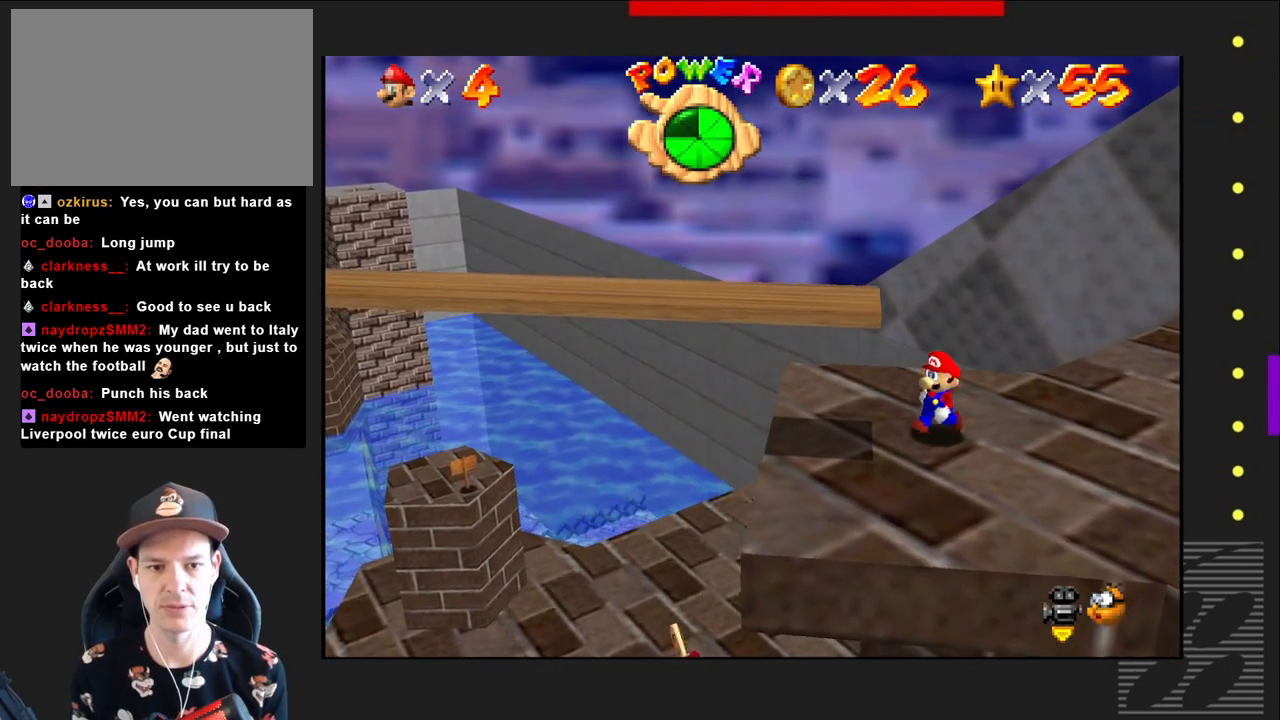
{"buttons": ["CROSS"], "left_stick": "left", "right_stick": "center", "events": [[17, "left_stick", "center"], [350, "CROSS", "down"], [500, "left_stick", "left"]]}
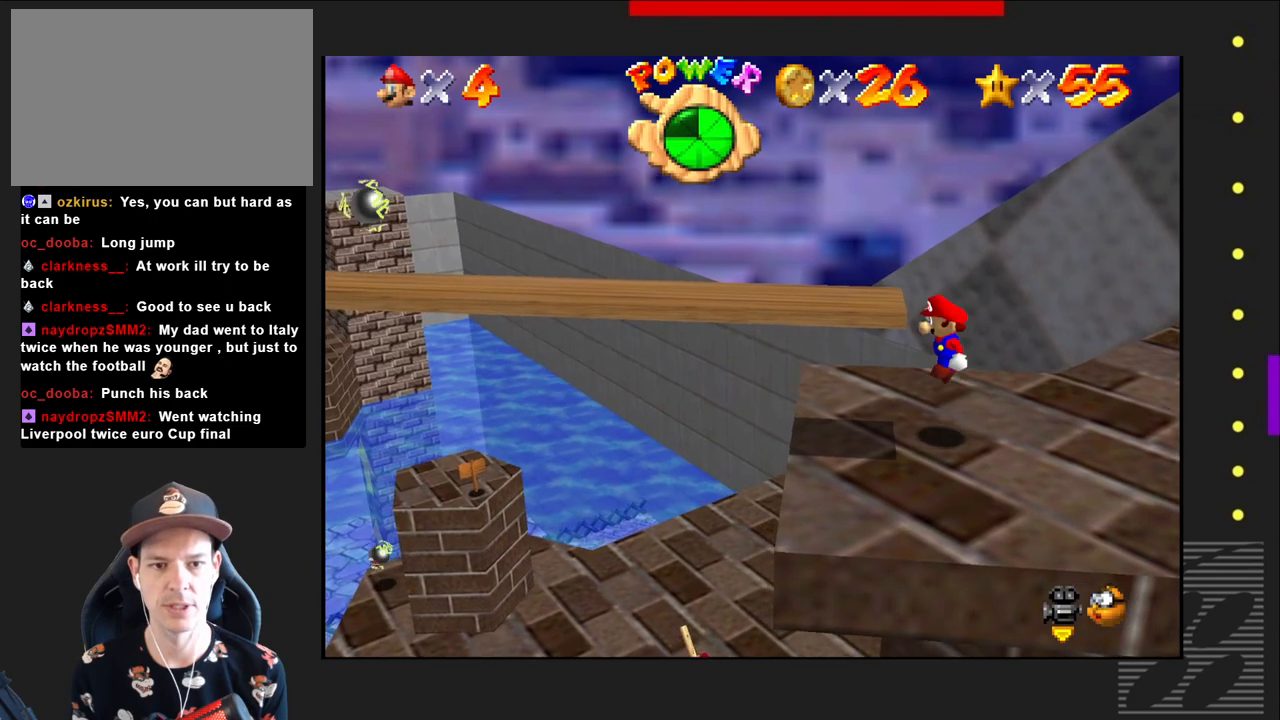
{"buttons": [], "left_stick": "center", "right_stick": "center", "events": [[367, "left_stick", "center"], [400, "CROSS", "up"]]}
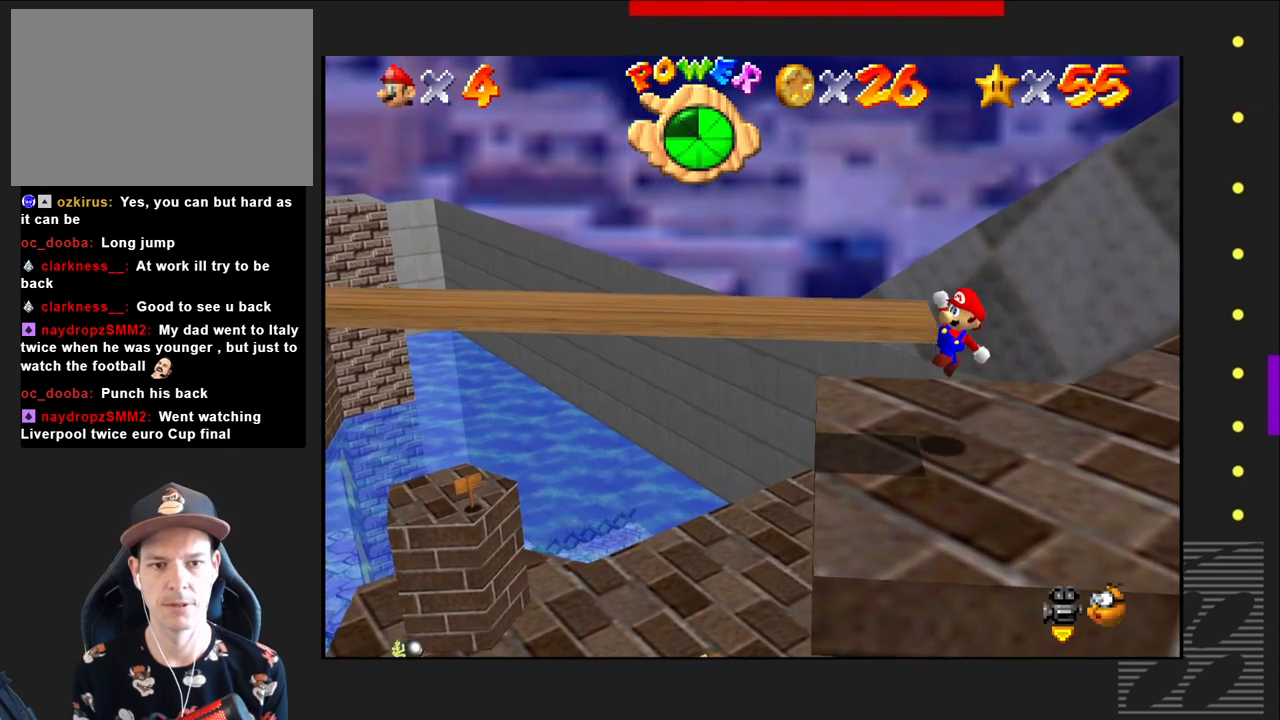
{"buttons": [], "left_stick": "center", "right_stick": "center", "events": []}
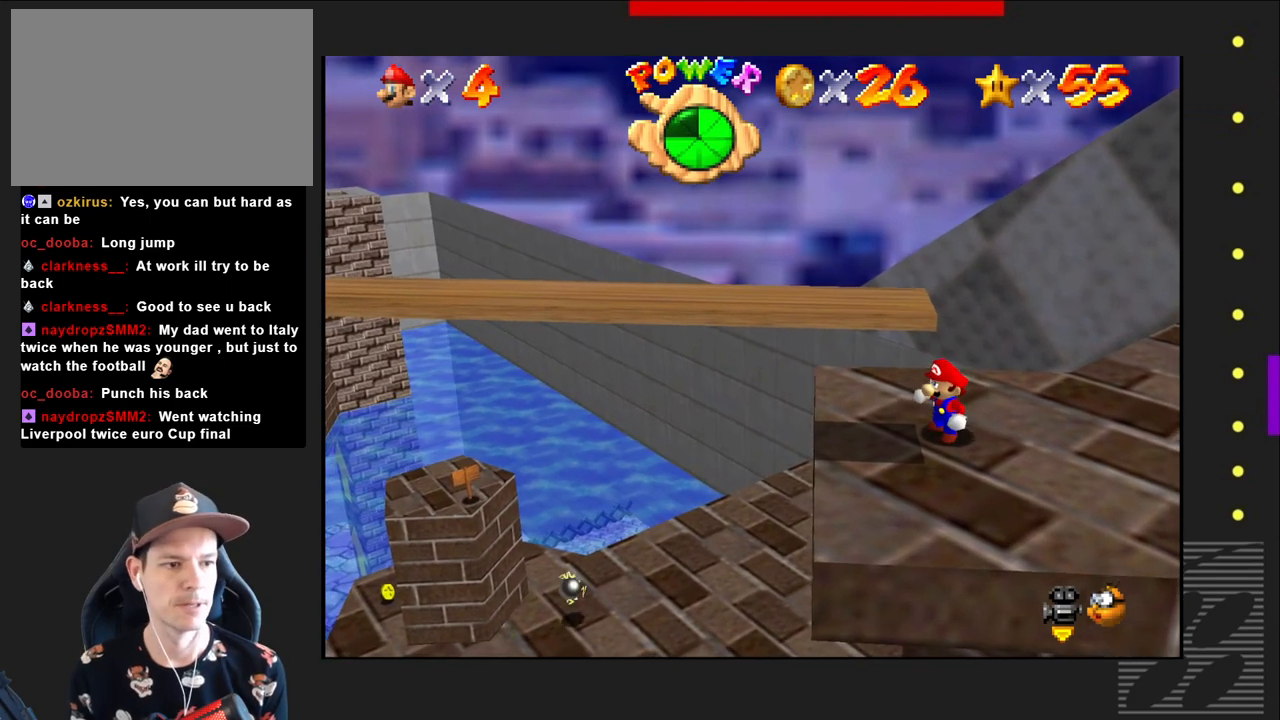
{"buttons": ["CROSS"], "left_stick": "left", "right_stick": "center", "events": [[150, "CROSS", "down"], [367, "left_stick", "left"]]}
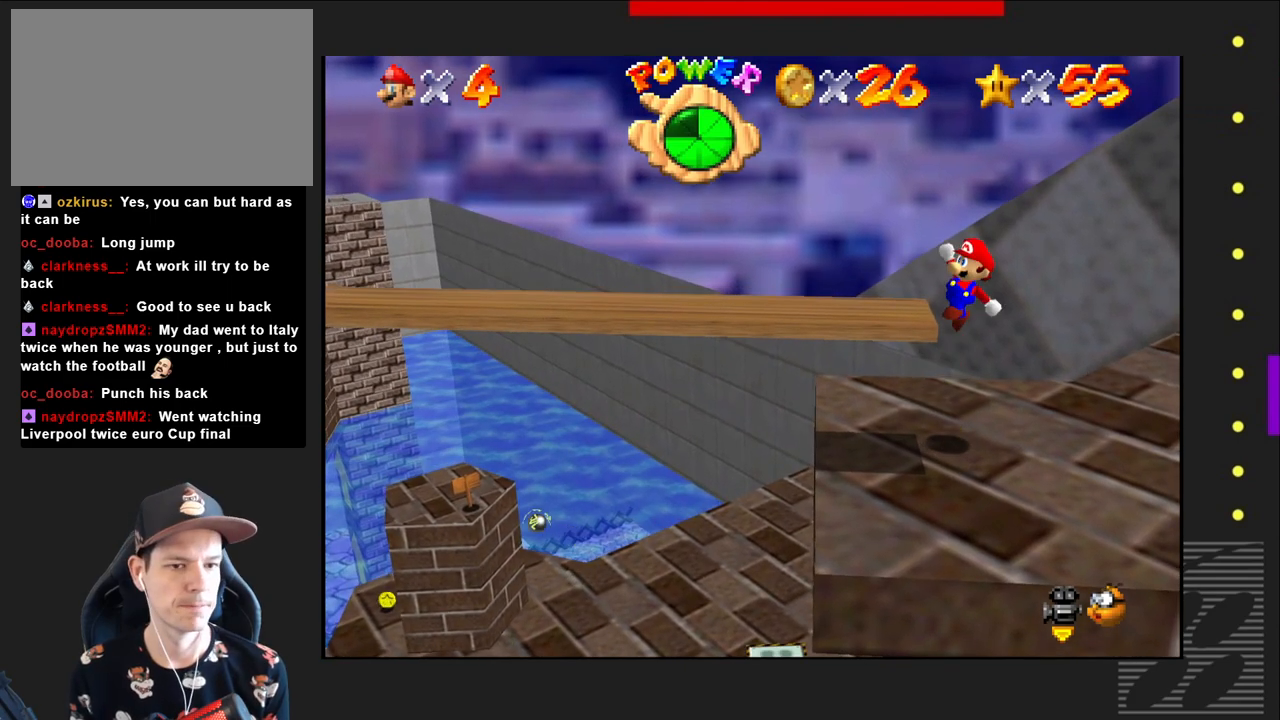
{"buttons": [], "left_stick": "center", "right_stick": "center", "events": [[267, "CROSS", "up"], [317, "left_stick", "center"]]}
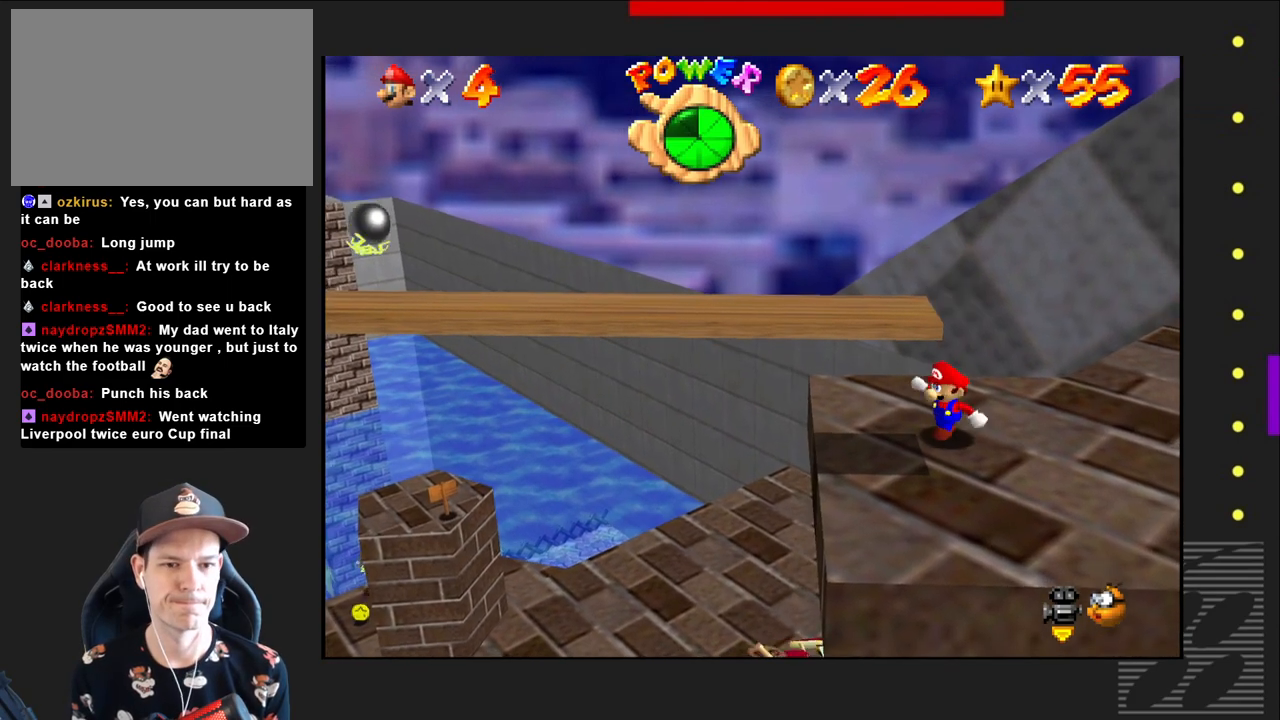
{"buttons": [], "left_stick": "center", "right_stick": "center", "events": []}
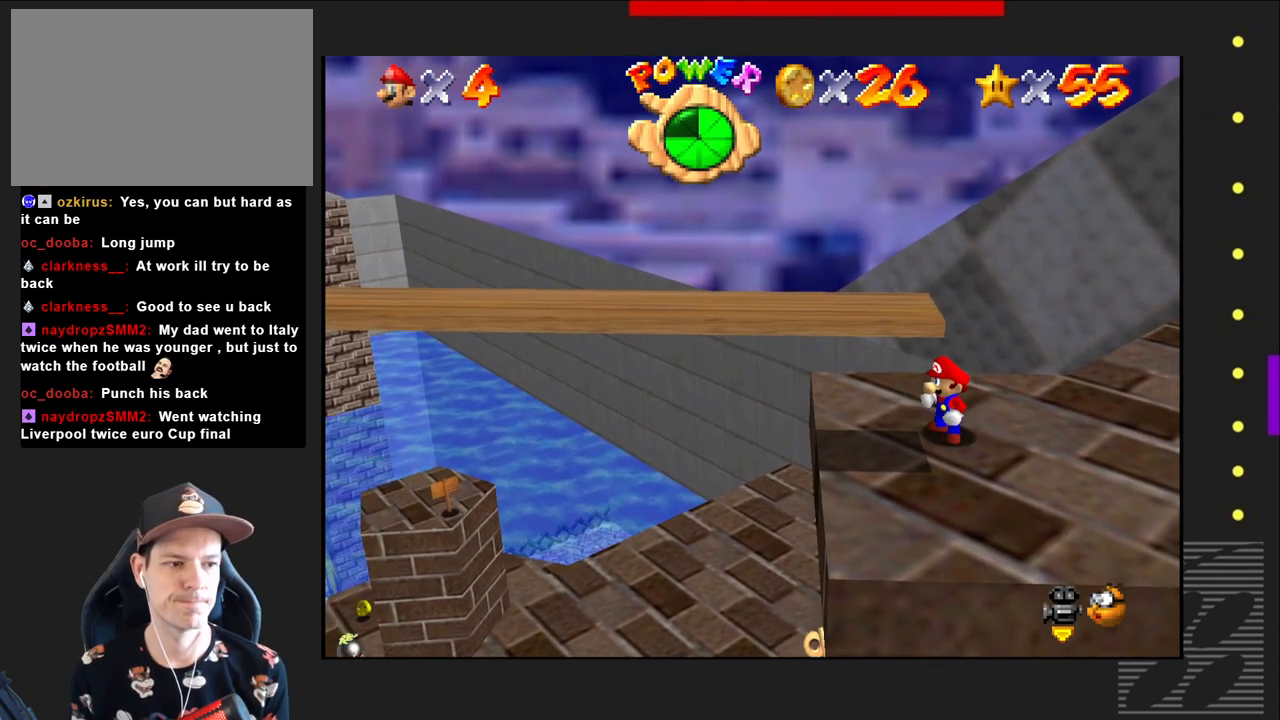
{"buttons": [], "left_stick": "center", "right_stick": "center", "events": [[283, "left_stick", "right"], [433, "left_stick", "center"]]}
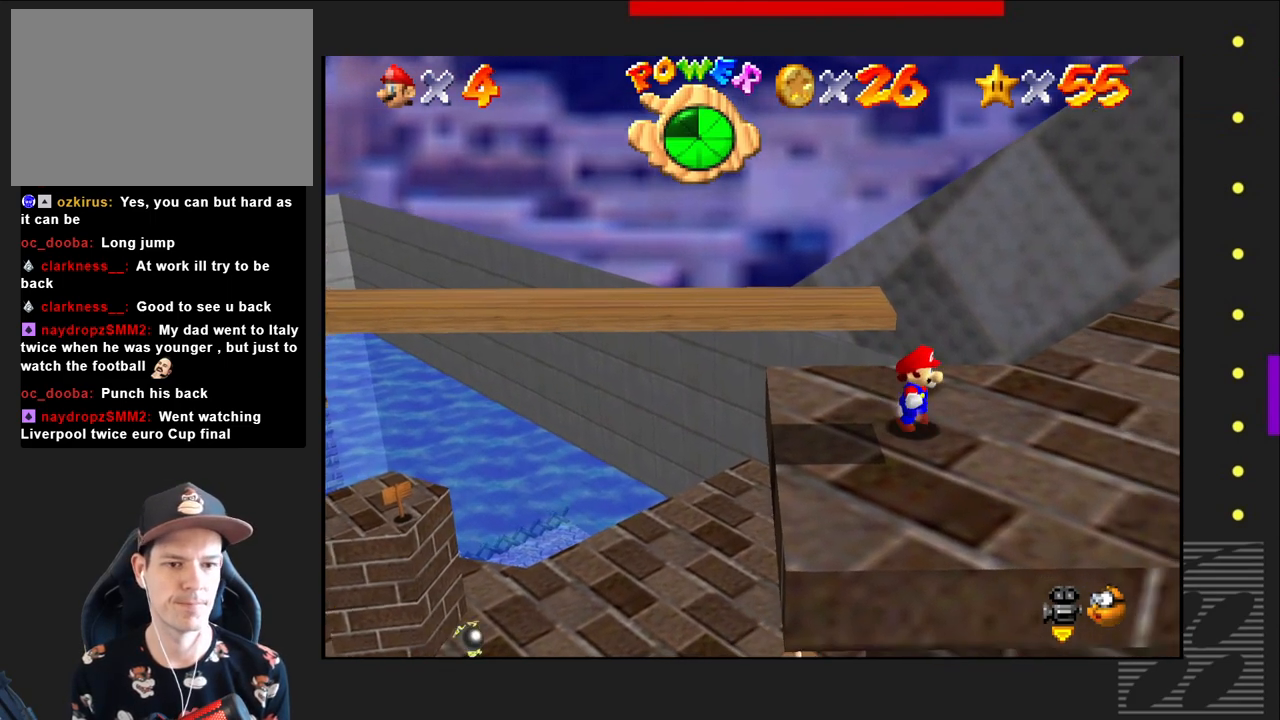
{"buttons": [], "left_stick": "right", "right_stick": "center", "events": [[467, "left_stick", "right"]]}
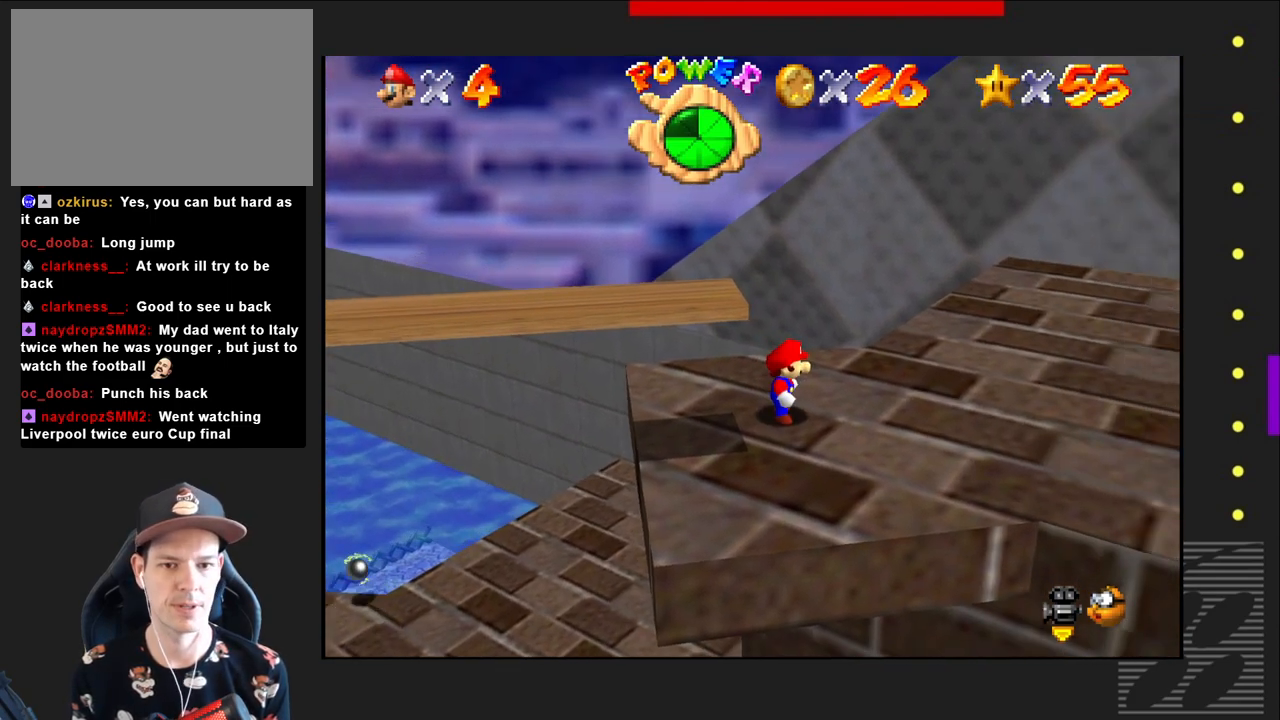
{"buttons": [], "left_stick": "center", "right_stick": "center", "events": [[67, "left_stick", "center"]]}
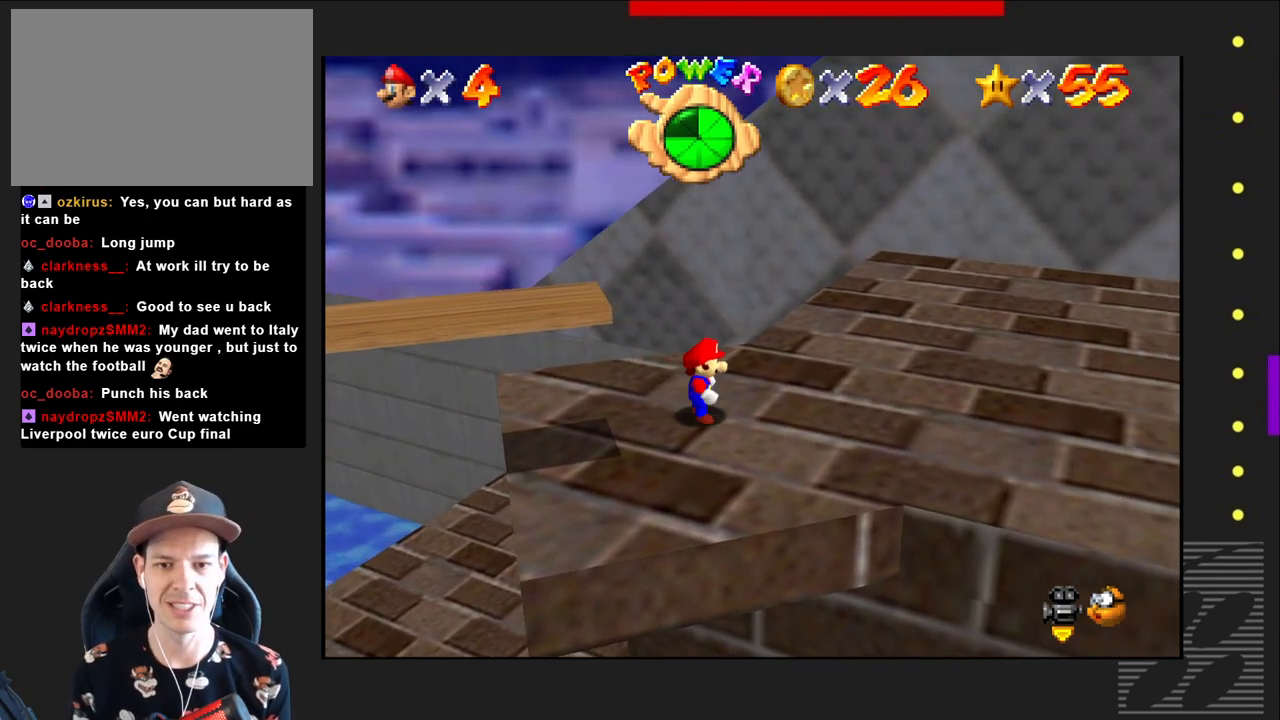
{"buttons": [], "left_stick": "center", "right_stick": "center", "events": []}
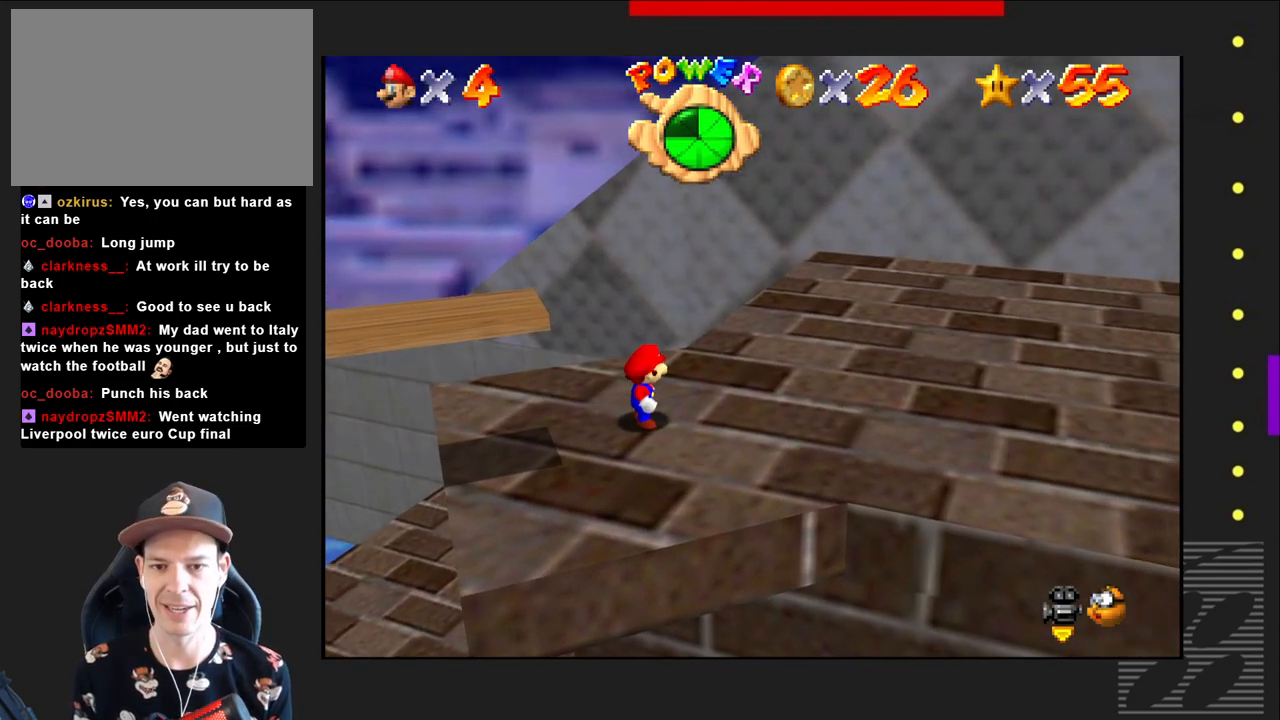
{"buttons": [], "left_stick": "right", "right_stick": "center", "events": [[450, "left_stick", "right"]]}
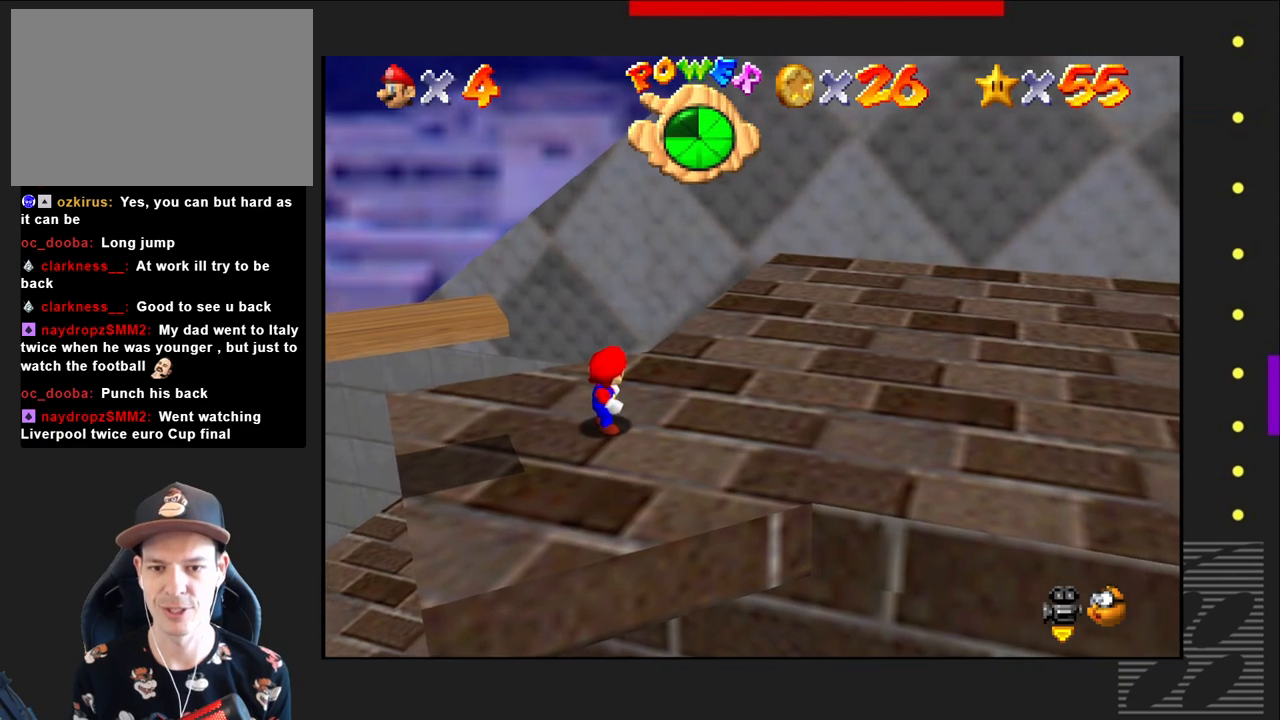
{"buttons": [], "left_stick": "center", "right_stick": "center", "events": [[33, "left_stick", "center"]]}
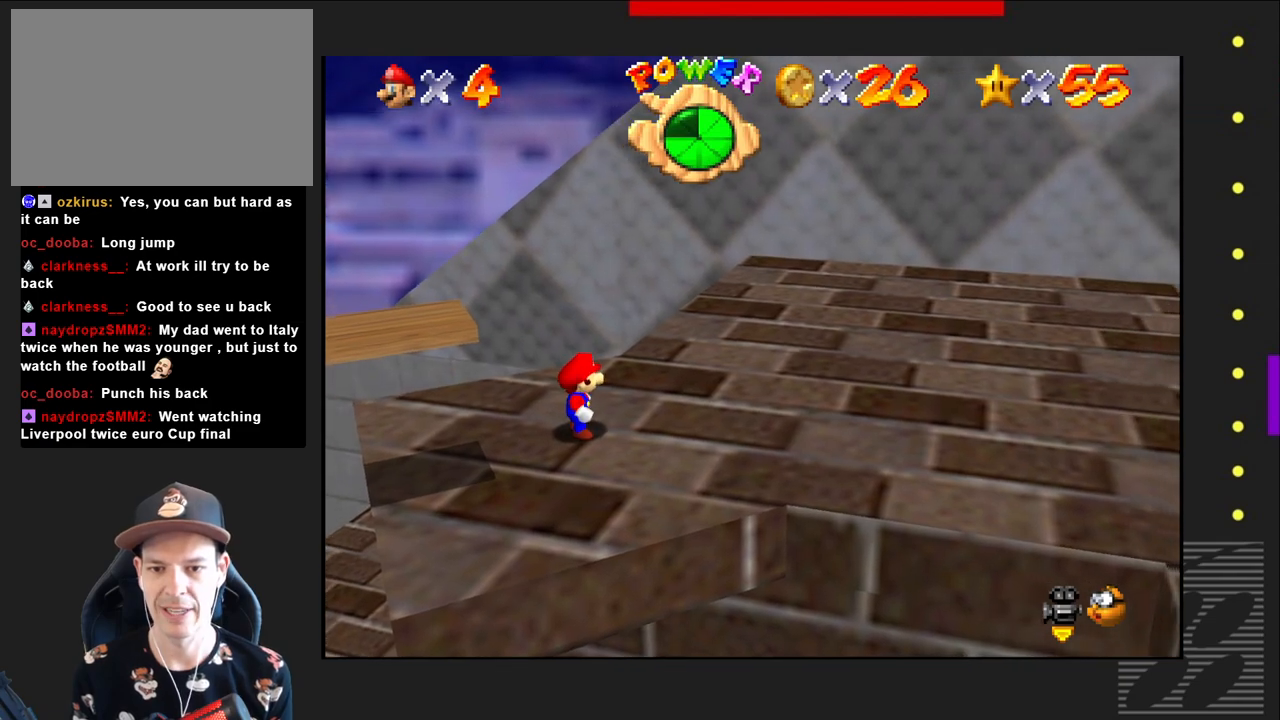
{"buttons": [], "left_stick": "center", "right_stick": "center", "events": [[267, "left_stick", "right"], [333, "left_stick", "center"]]}
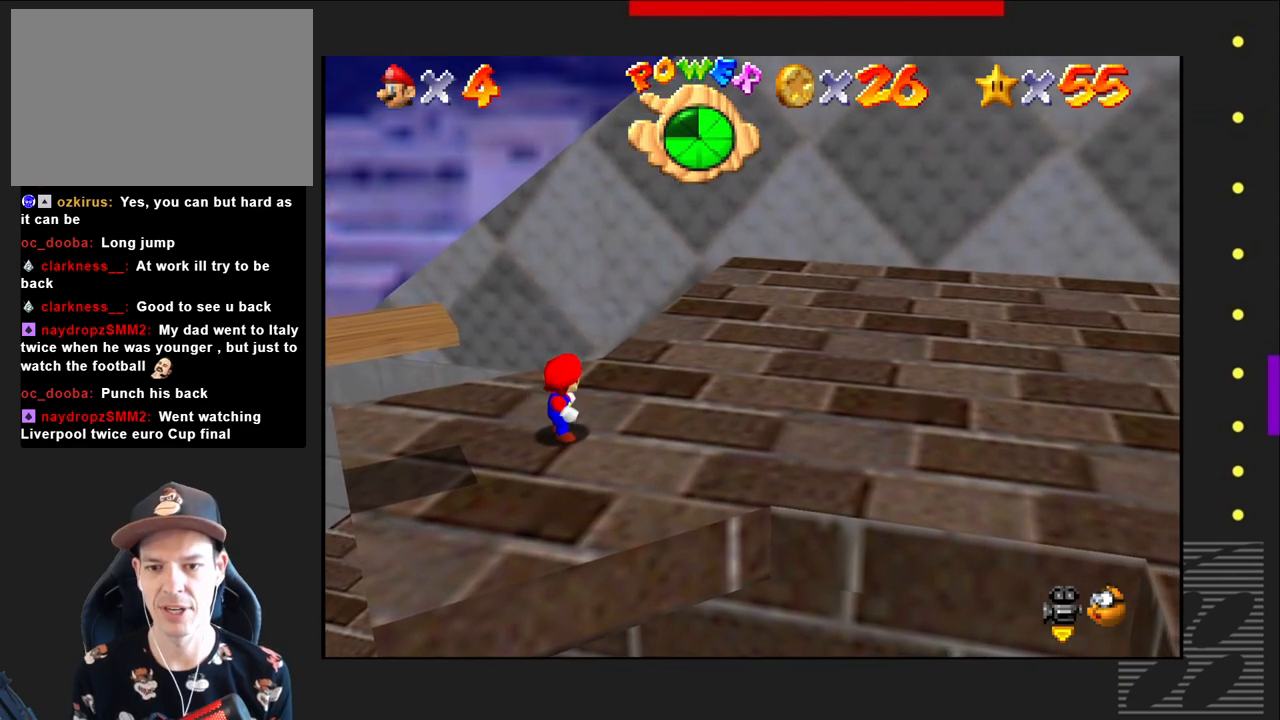
{"buttons": [], "left_stick": "center", "right_stick": "center", "events": [[183, "left_stick", "up-right"], [267, "left_stick", "center"]]}
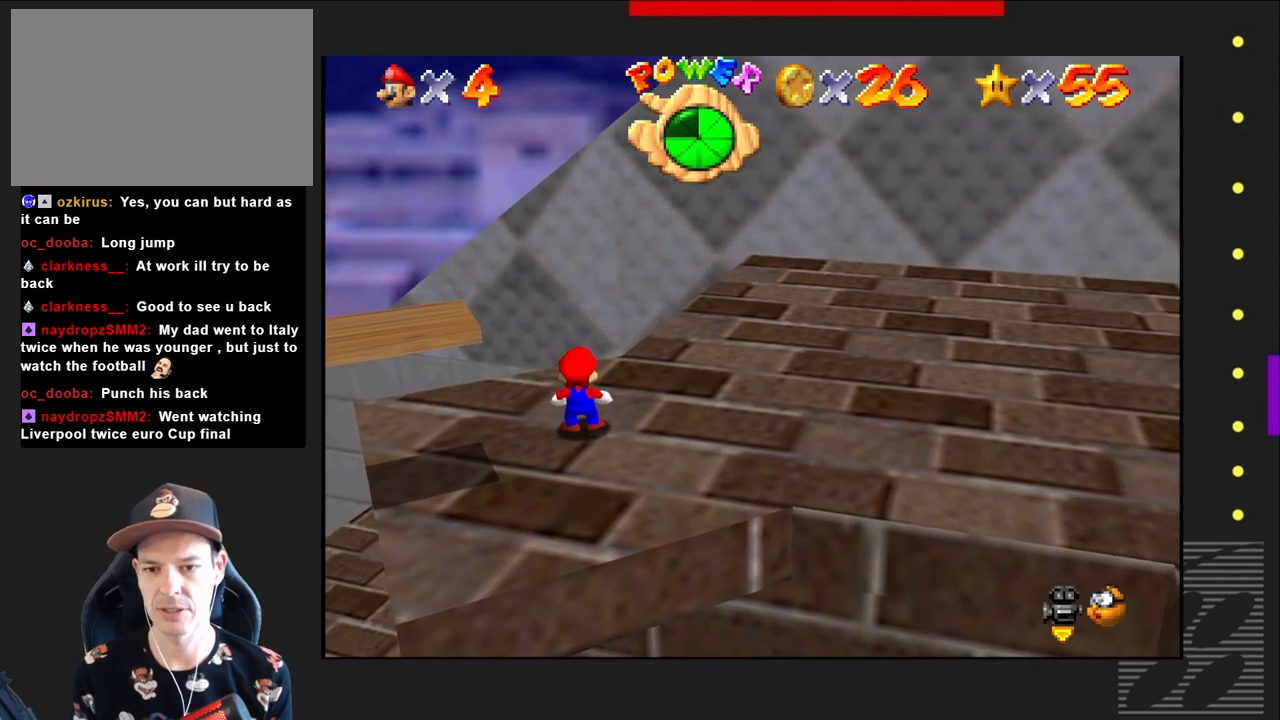
{"buttons": [], "left_stick": "center", "right_stick": "center", "events": [[217, "left_stick", "down-left"], [467, "left_stick", "center"]]}
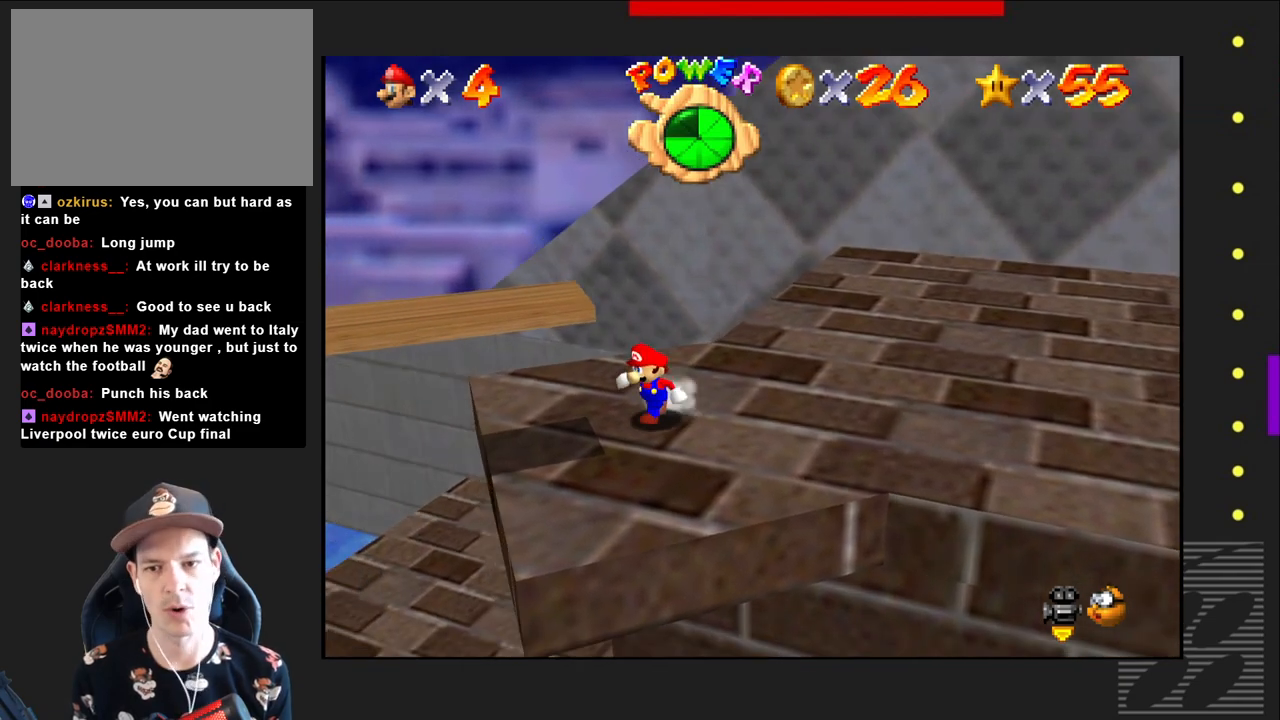
{"buttons": [], "left_stick": "center", "right_stick": "center", "events": []}
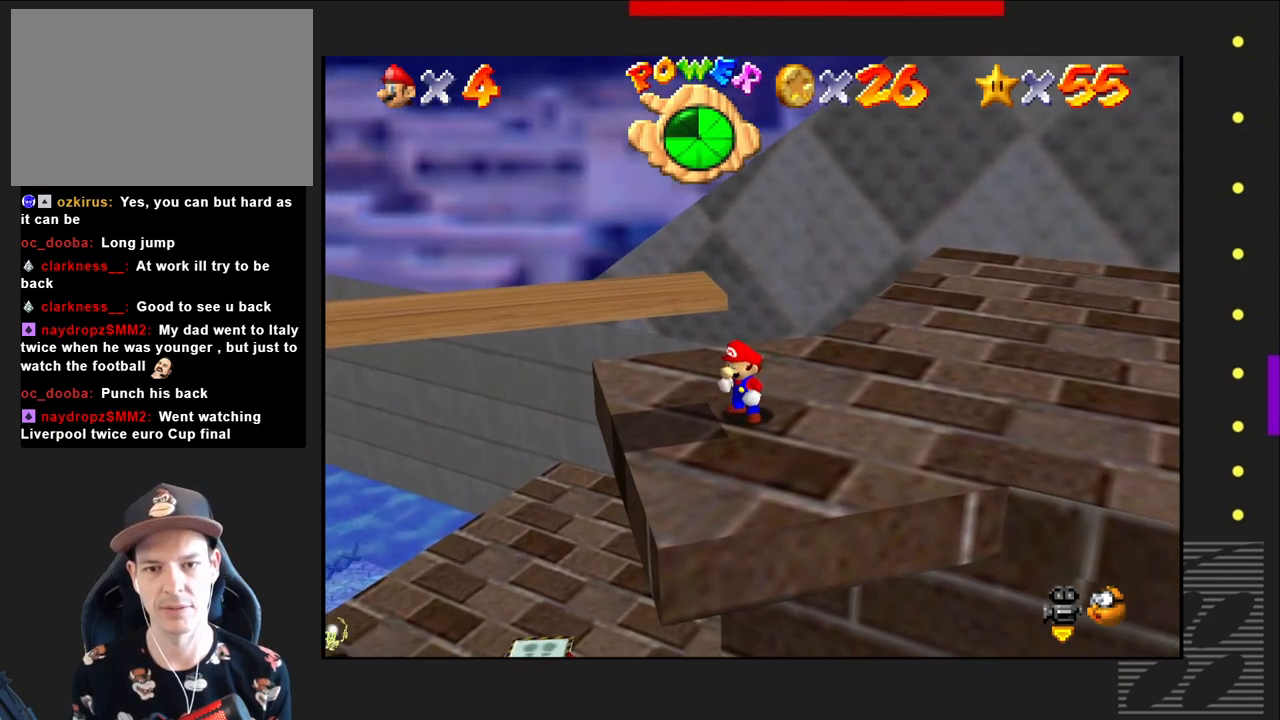
{"buttons": ["CROSS"], "left_stick": "down-left", "right_stick": "center", "events": [[67, "CROSS", "down"], [333, "left_stick", "down-left"]]}
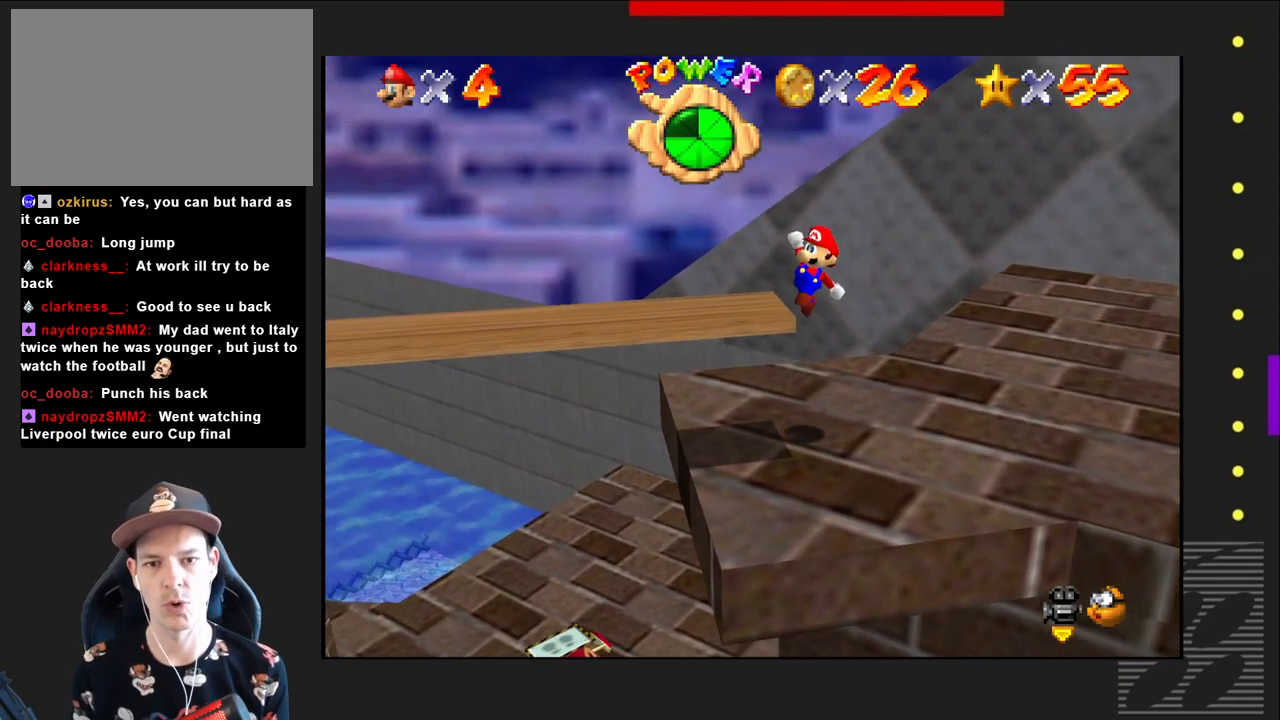
{"buttons": [], "left_stick": "center", "right_stick": "center", "events": [[133, "left_stick", "center"], [167, "CROSS", "up"]]}
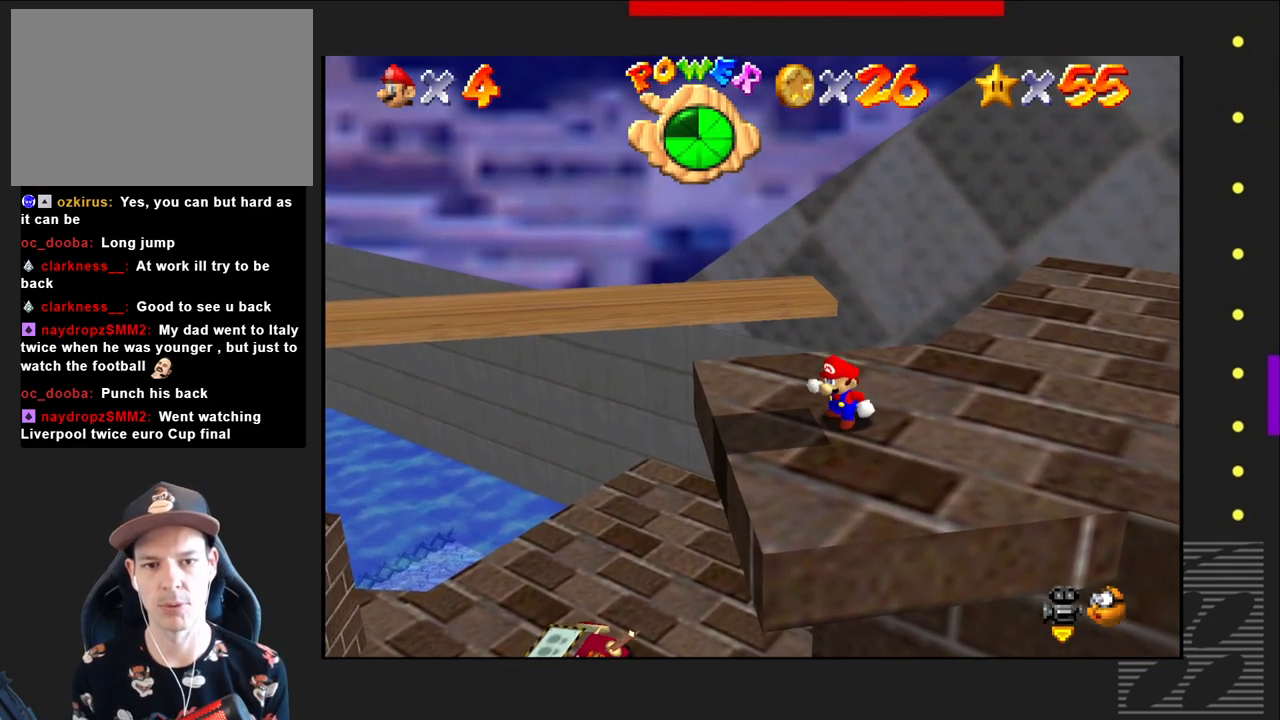
{"buttons": [], "left_stick": "center", "right_stick": "center", "events": [[200, "CROSS", "down"], [417, "CROSS", "up"]]}
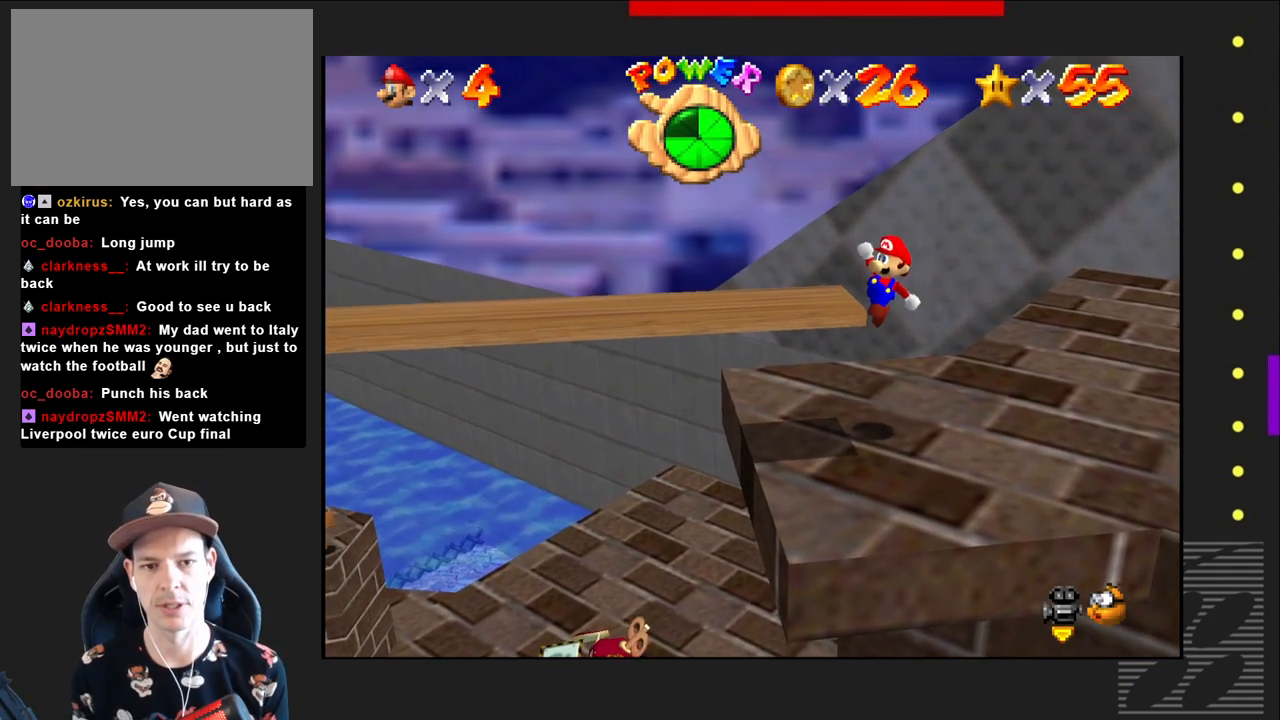
{"buttons": ["CROSS"], "left_stick": "center", "right_stick": "center", "events": [[500, "CROSS", "down"]]}
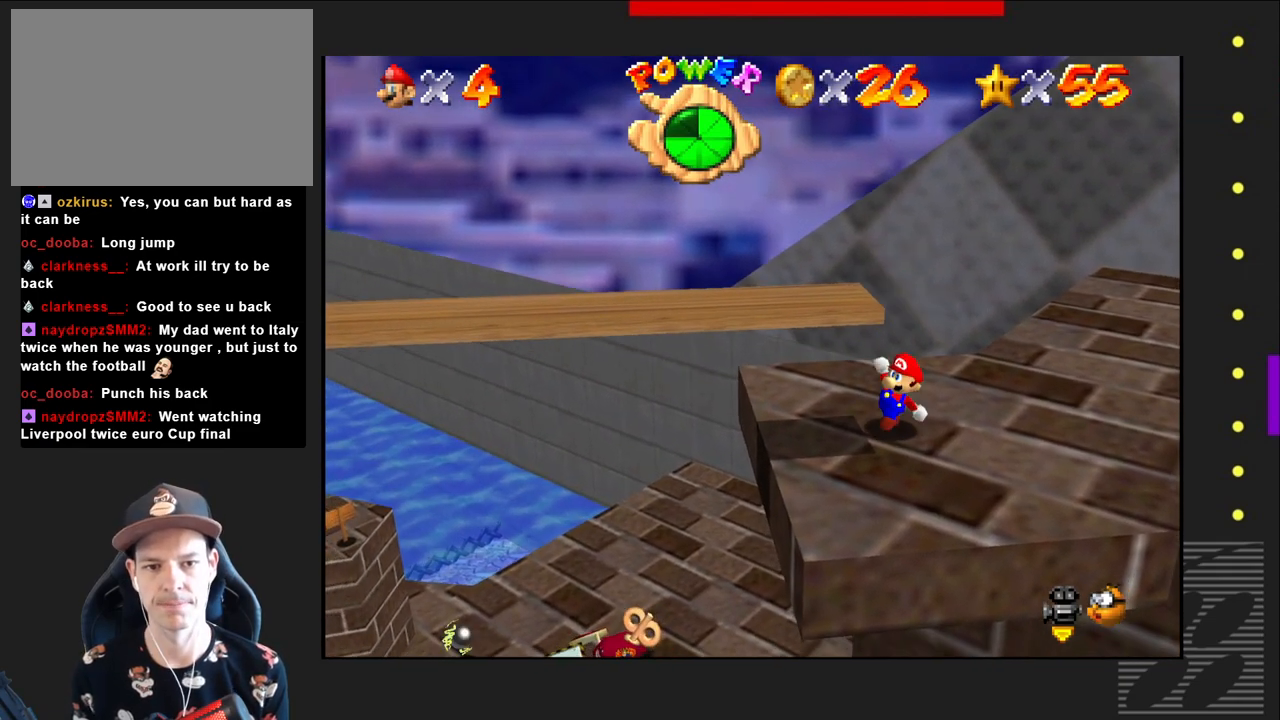
{"buttons": ["CROSS"], "left_stick": "down-left", "right_stick": "center", "events": [[83, "left_stick", "down-left"]]}
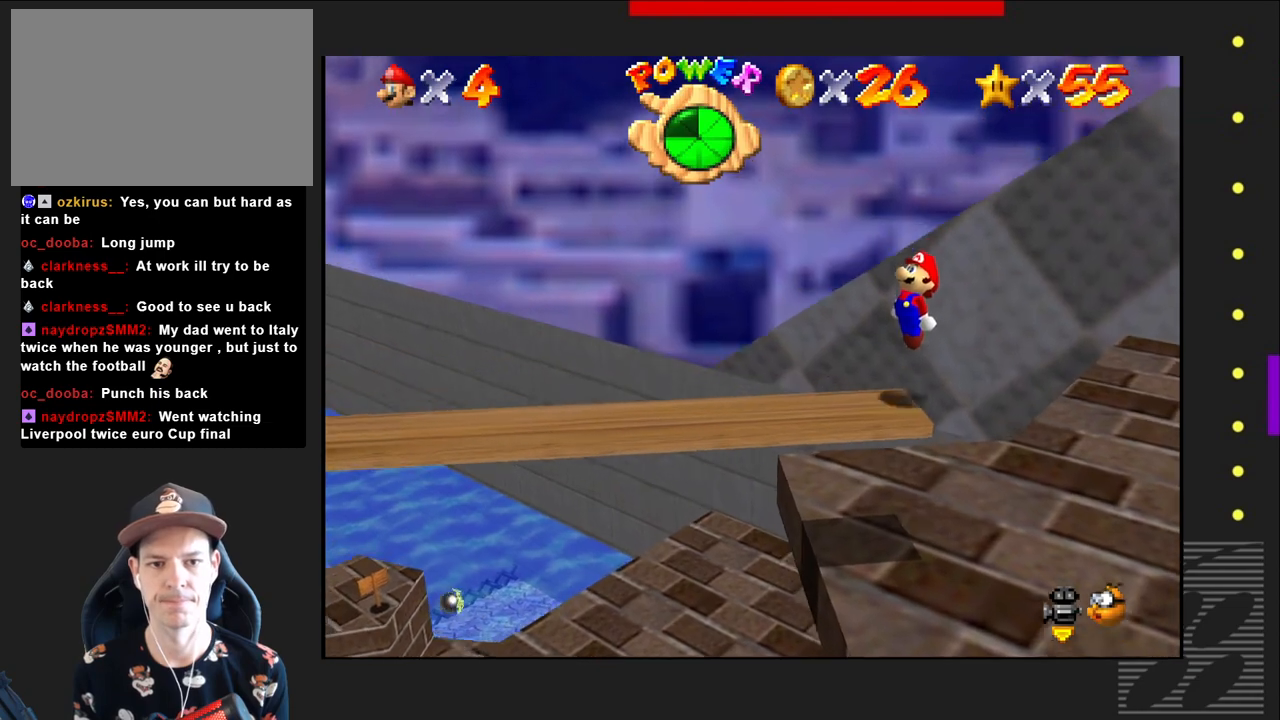
{"buttons": [], "left_stick": "center", "right_stick": "center", "events": [[17, "CROSS", "up"], [50, "left_stick", "center"]]}
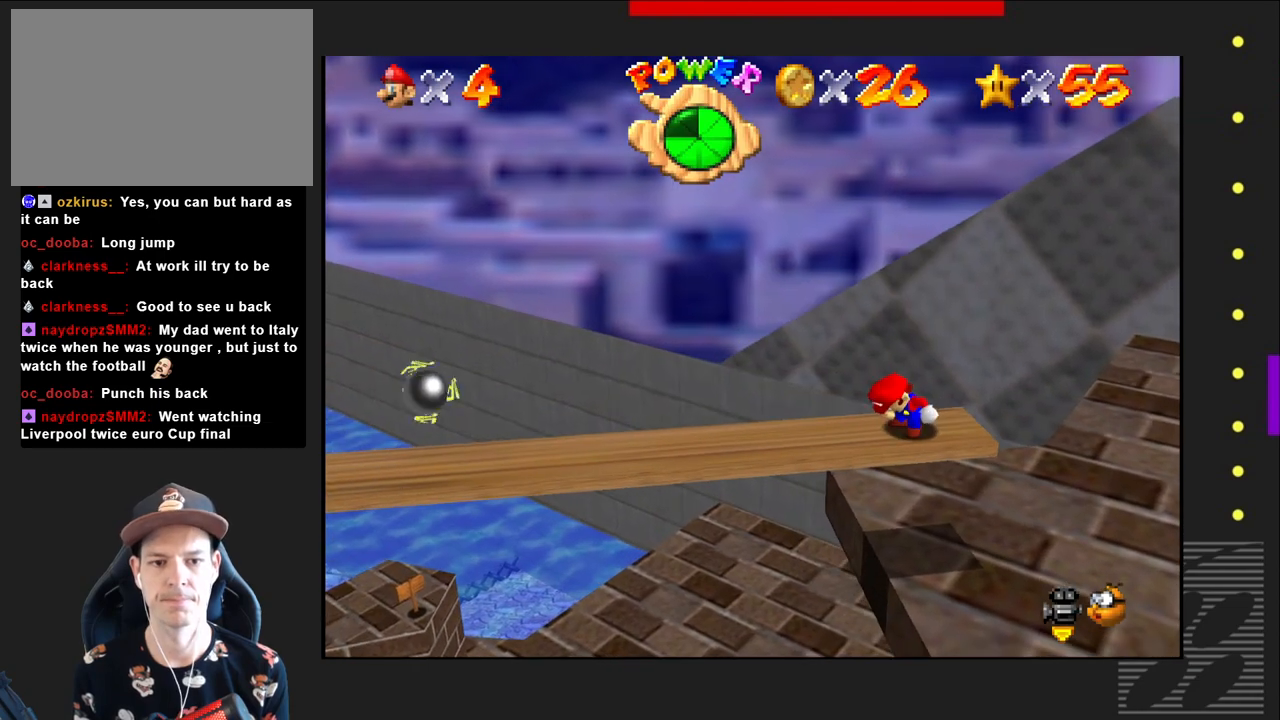
{"buttons": [], "left_stick": "center", "right_stick": "center", "events": [[283, "left_stick", "left"], [383, "left_stick", "center"]]}
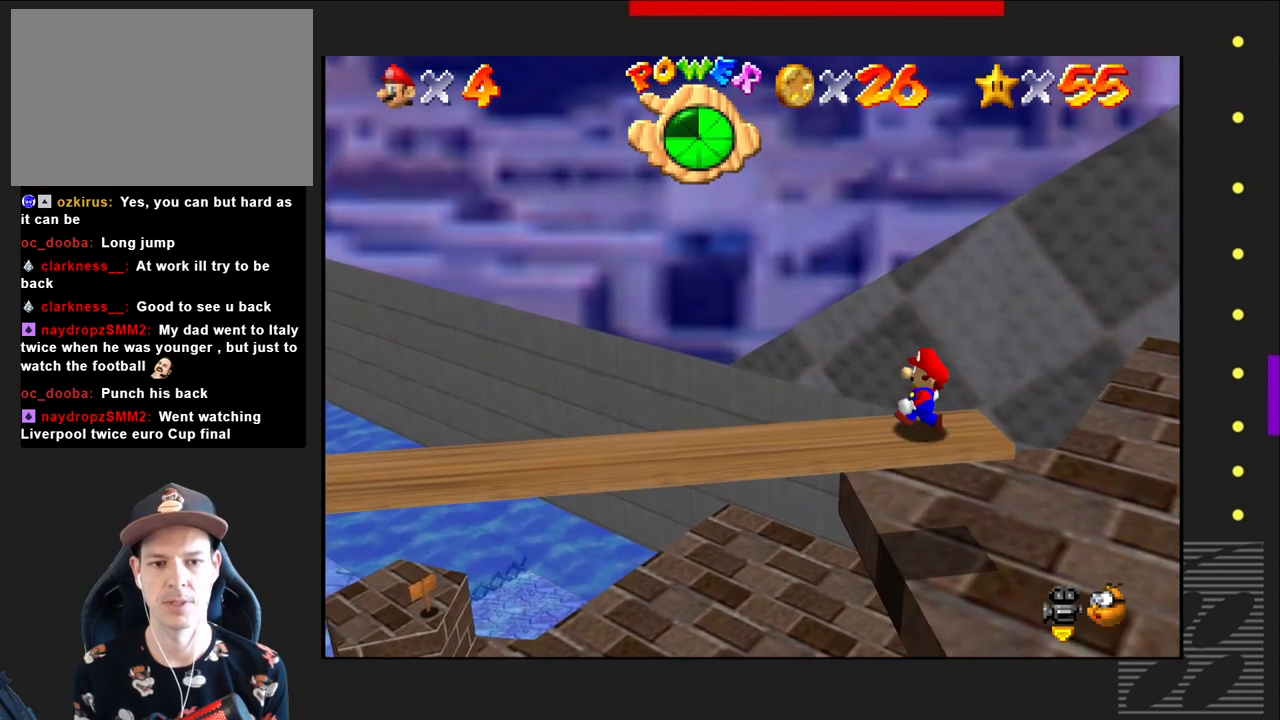
{"buttons": [], "left_stick": "center", "right_stick": "right", "events": [[33, "right_stick", "right"], [250, "right_stick", "center"], [450, "right_stick", "right"]]}